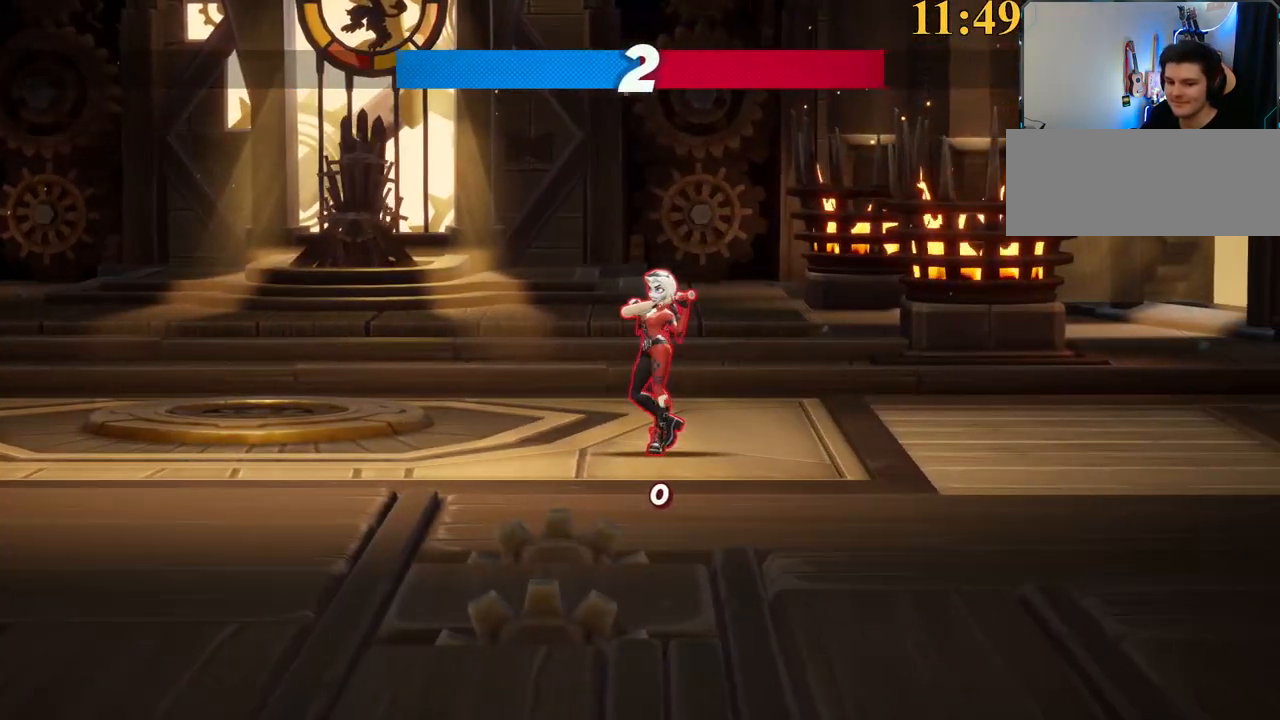
Gameplay with keyboard; each line is a JSON object with the keys held at the frame after it. "events" lists presses ("down") and releases ("up") of ".", "/", "0", "1", "2", "3", "4", "5", "6", "7", "8", "9", "a", "alt_l", "alt_r", "b", "backslash", "backspace", "c", "caps_lock", "comma", "ctrl_l", "ctrl_r", "d", "e", "equals", "f", "g", "h", "i", "j", "k", "l", "lbracket", "m", "minus", "n", "o", "p", "q", "quote", "r", "rbracket", "return", "s", "semicolon", "shift_l", "shift_r", "space", "super", "t", "tab", "tilde", "u", "v", "w", "x", "y" and "z" between this image and that frame as [ms after this image, input, new state], when the widget could be followed in between. No other keys are recorded. Mouse input is not recorded.
{"keys": [], "events": [[84, "x", "up"], [117, "x", "down"], [217, "x", "up"], [267, "x", "down"], [367, "x", "up"], [400, "x", "down"], [500, "x", "up"]]}
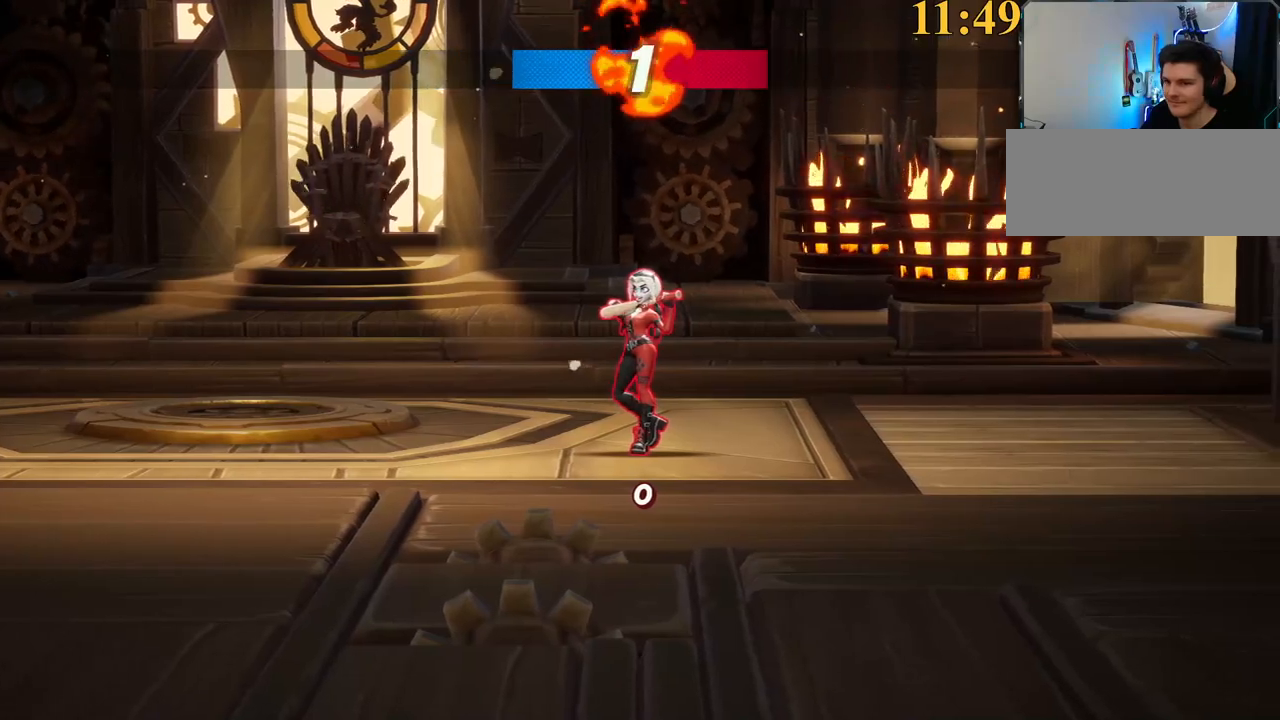
{"keys": [], "events": [[50, "x", "down"], [134, "x", "up"], [184, "x", "down"], [234, "x", "up"], [267, "x", "down"], [367, "x", "up"], [450, "x", "down"], [500, "x", "up"]]}
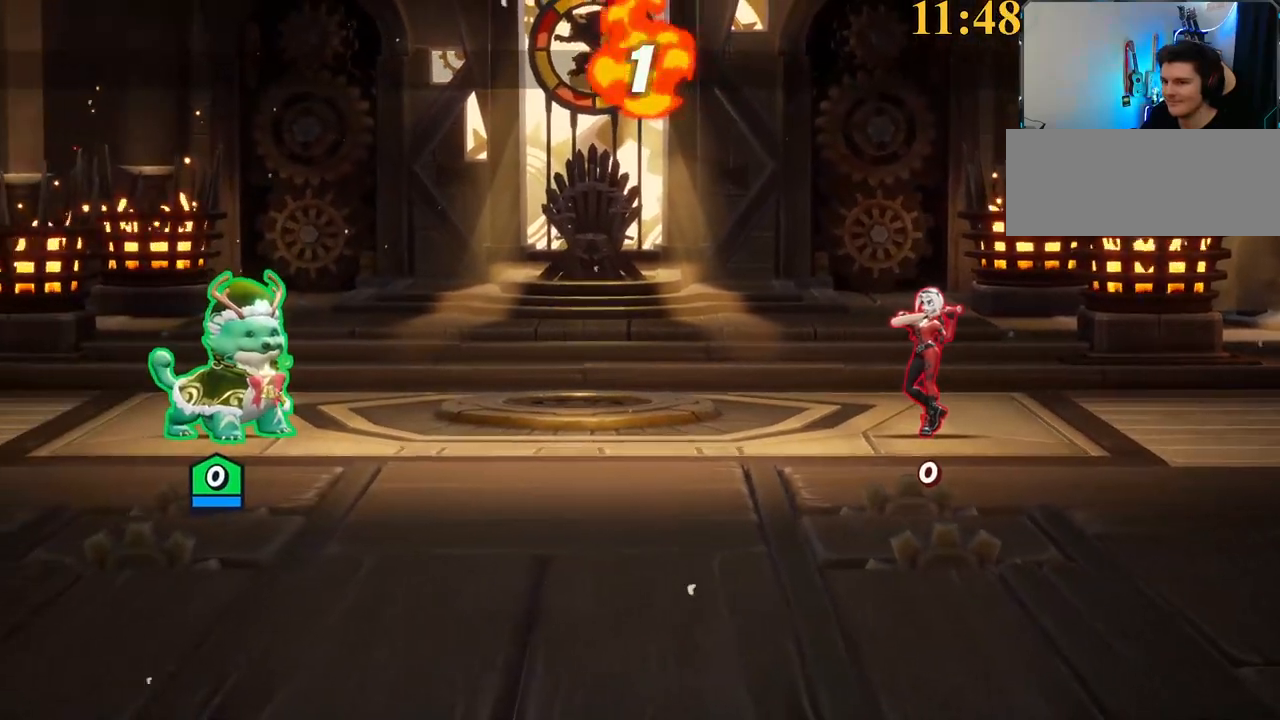
{"keys": ["x"], "events": [[50, "x", "down"], [150, "x", "up"], [234, "x", "down"], [284, "x", "up"], [334, "x", "down"], [417, "x", "up"], [467, "x", "down"]]}
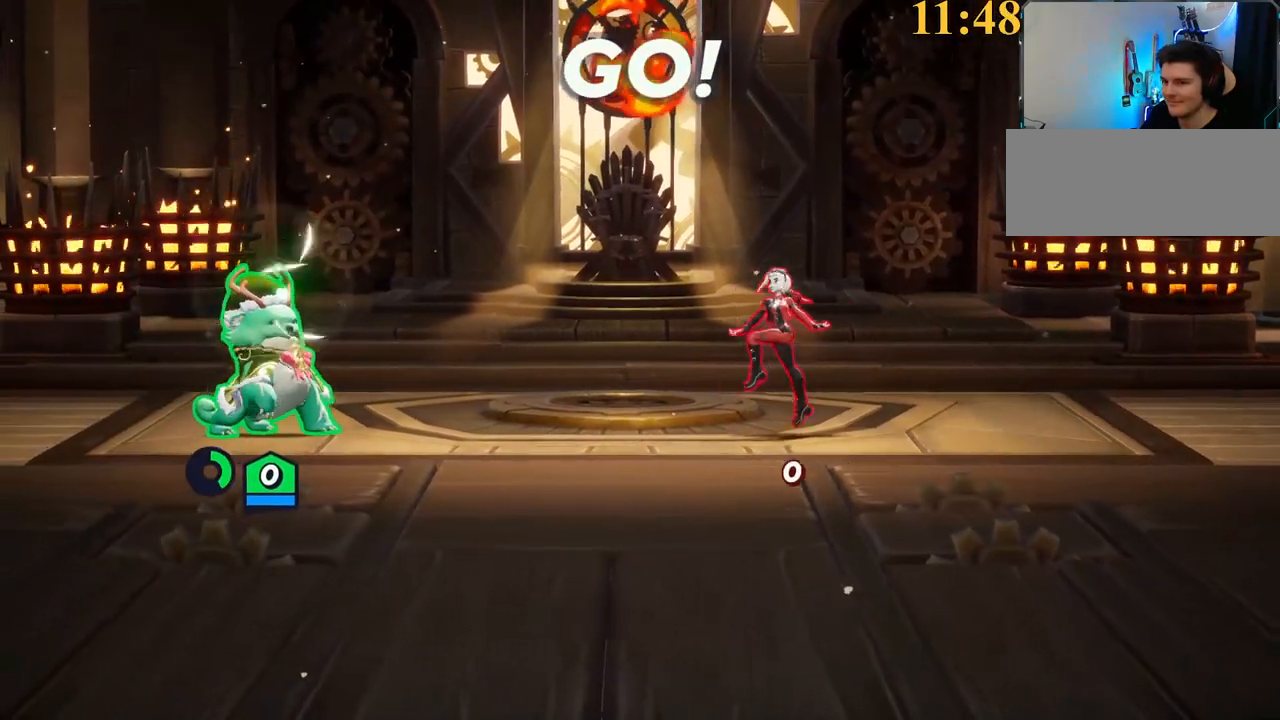
{"keys": ["a", "backslash"], "events": [[17, "x", "up"], [117, "d", "down"], [300, "a", "down"], [334, "d", "up"], [484, "backslash", "down"]]}
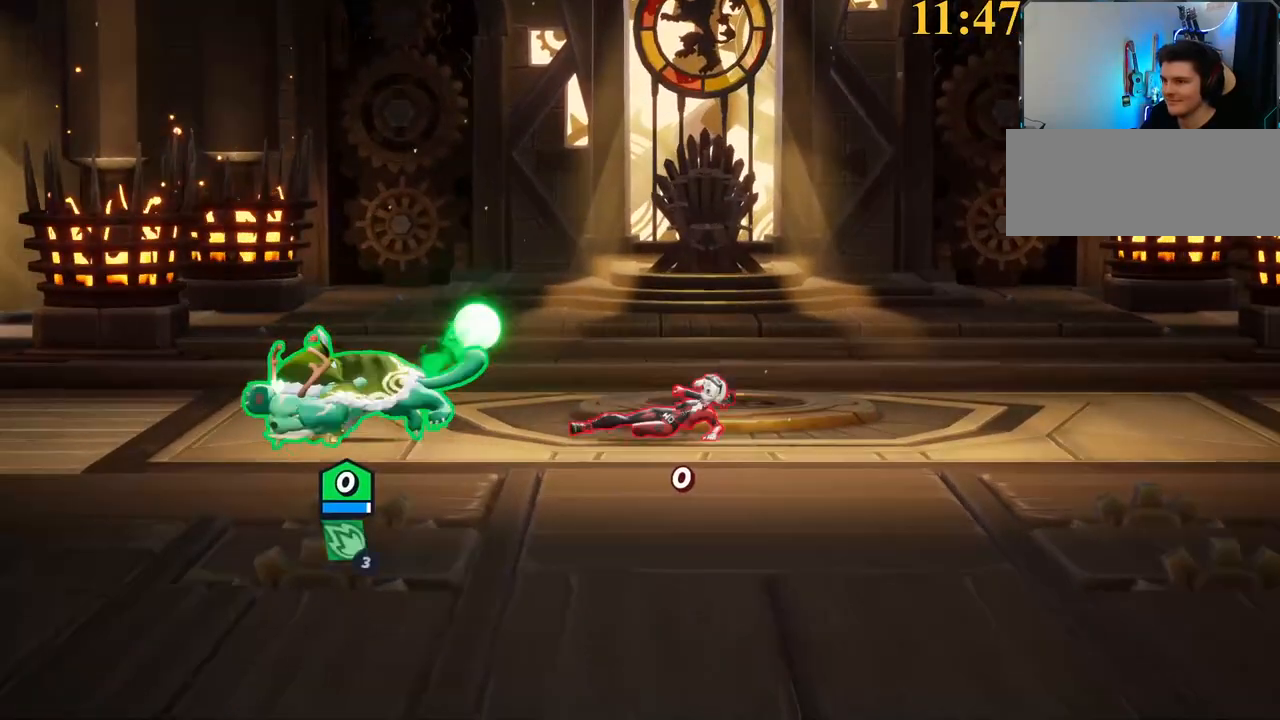
{"keys": ["d", "s"], "events": [[167, "a", "up"], [167, "backslash", "up"], [167, "d", "down"], [217, "semicolon", "down"], [367, "semicolon", "up"], [500, "s", "down"]]}
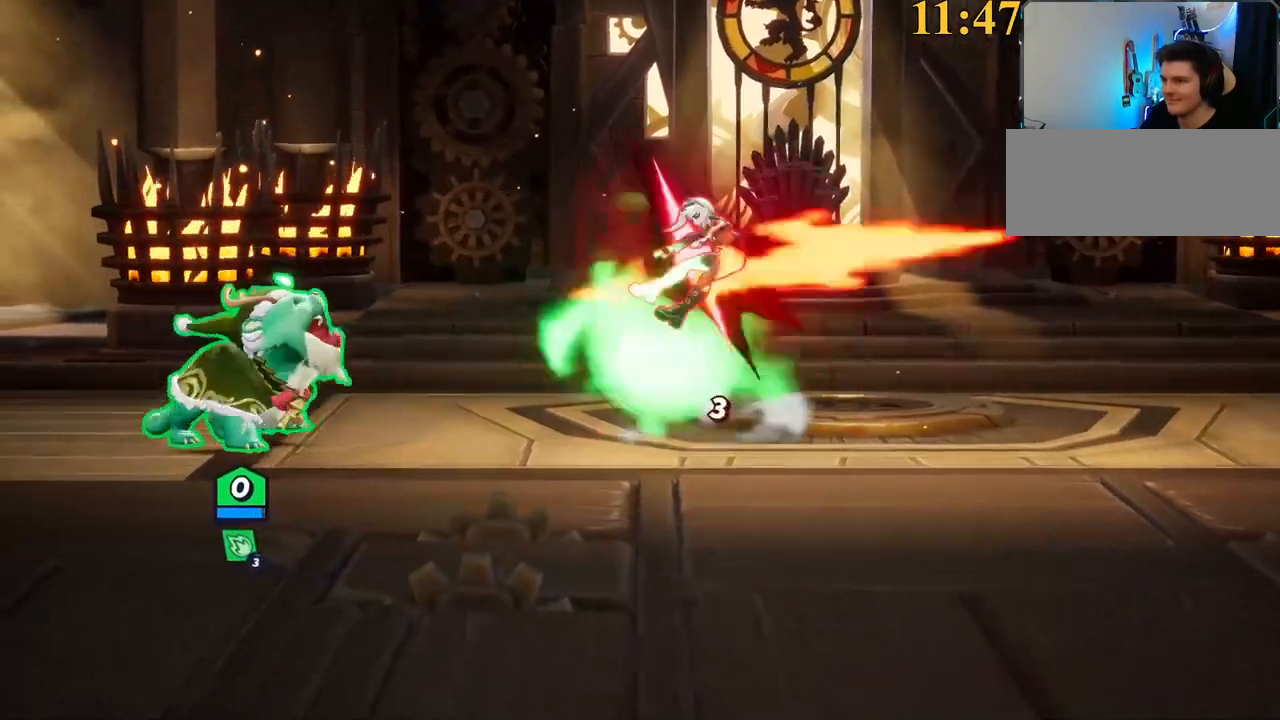
{"keys": ["backslash", "d", "space"], "events": [[184, "s", "up"], [267, "backslash", "down"], [500, "space", "down"]]}
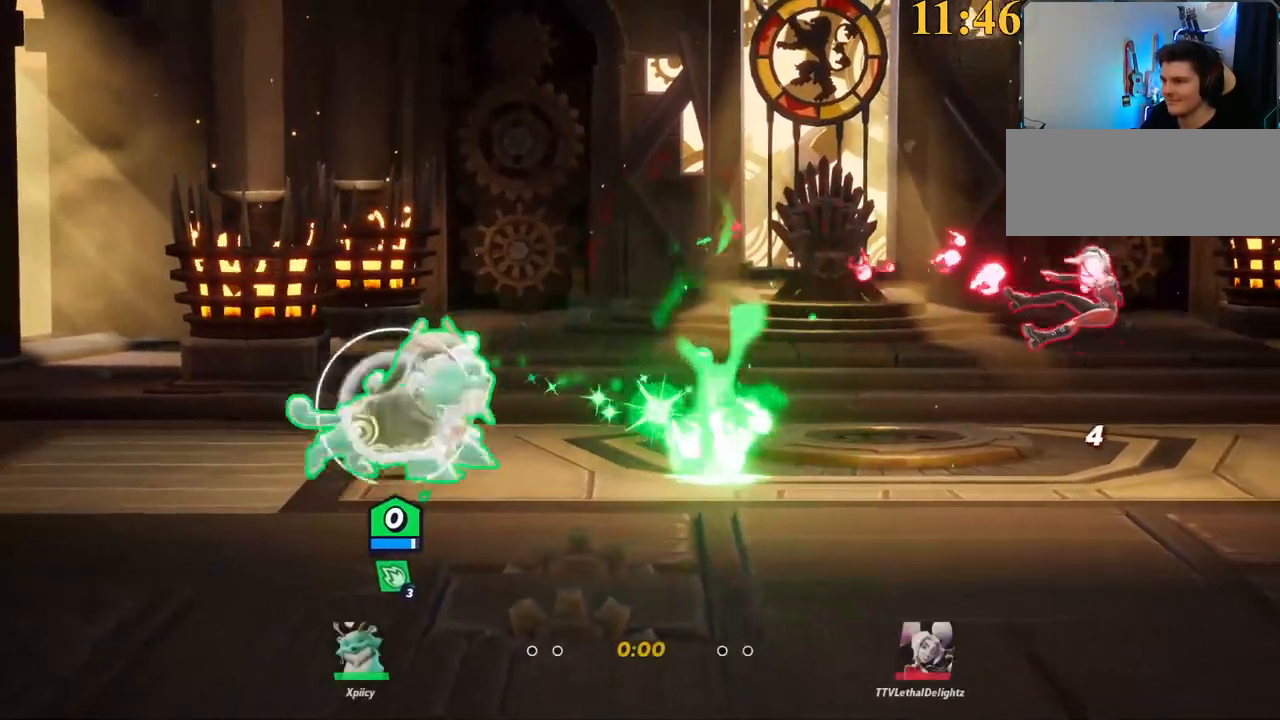
{"keys": ["d"], "events": [[50, "backslash", "up"], [150, "space", "up"], [284, "s", "down"], [334, "lbracket", "down"], [467, "lbracket", "up"], [467, "s", "up"]]}
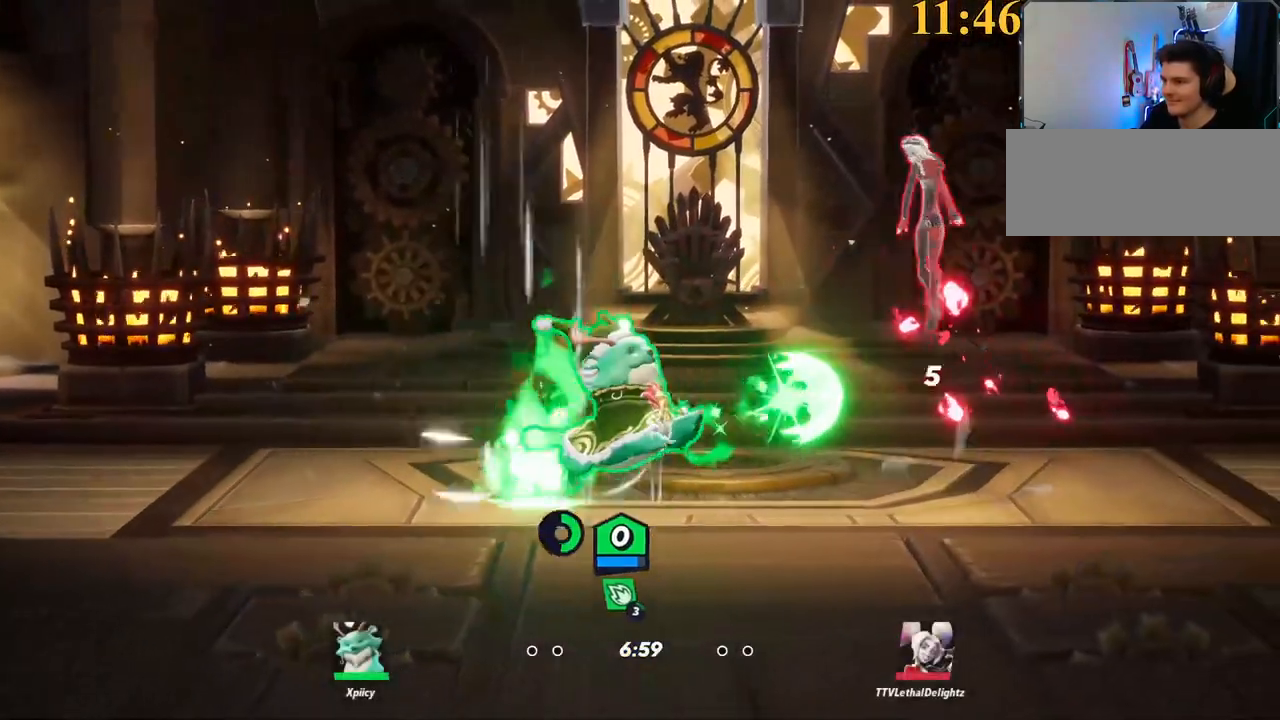
{"keys": ["a", "backspace", "w"], "events": [[200, "w", "down"], [234, "backslash", "down"], [284, "d", "up"], [334, "backslash", "up"], [384, "a", "down"], [384, "backspace", "down"]]}
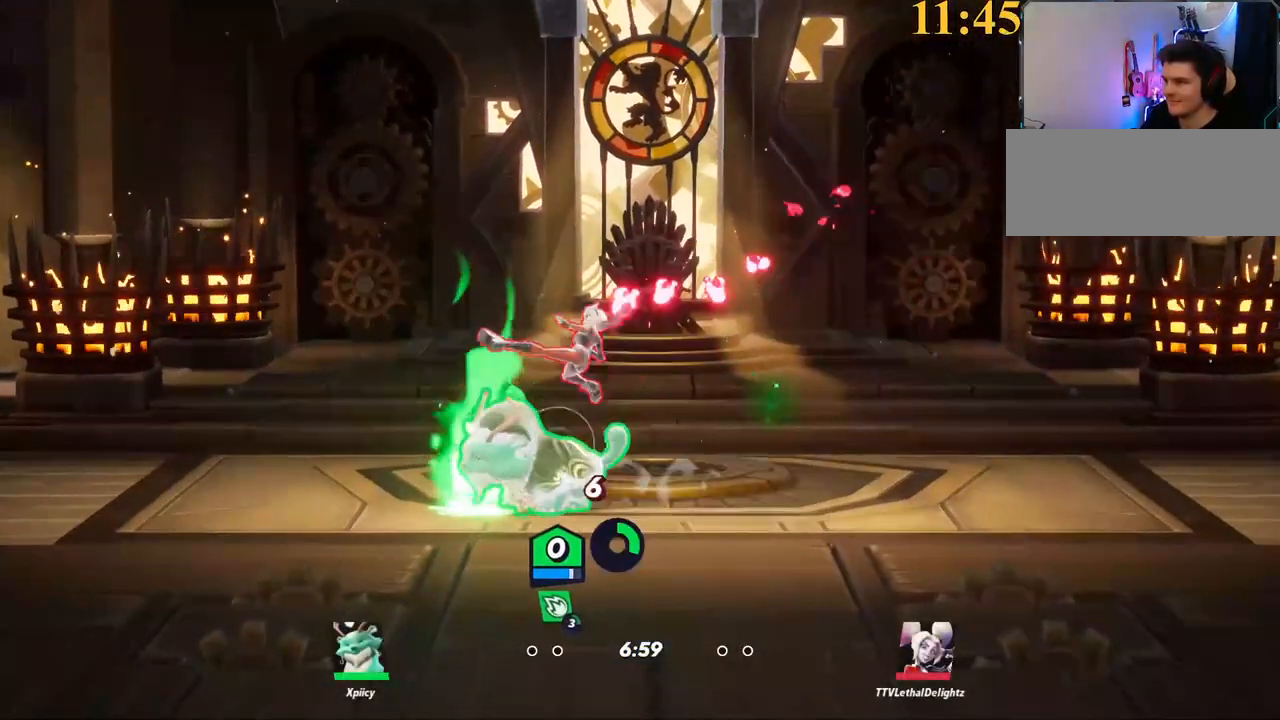
{"keys": ["a", "space"], "events": [[17, "backspace", "up"], [100, "a", "up"], [384, "a", "down"], [384, "backslash", "down"], [434, "space", "down"], [484, "backslash", "up"], [484, "w", "up"]]}
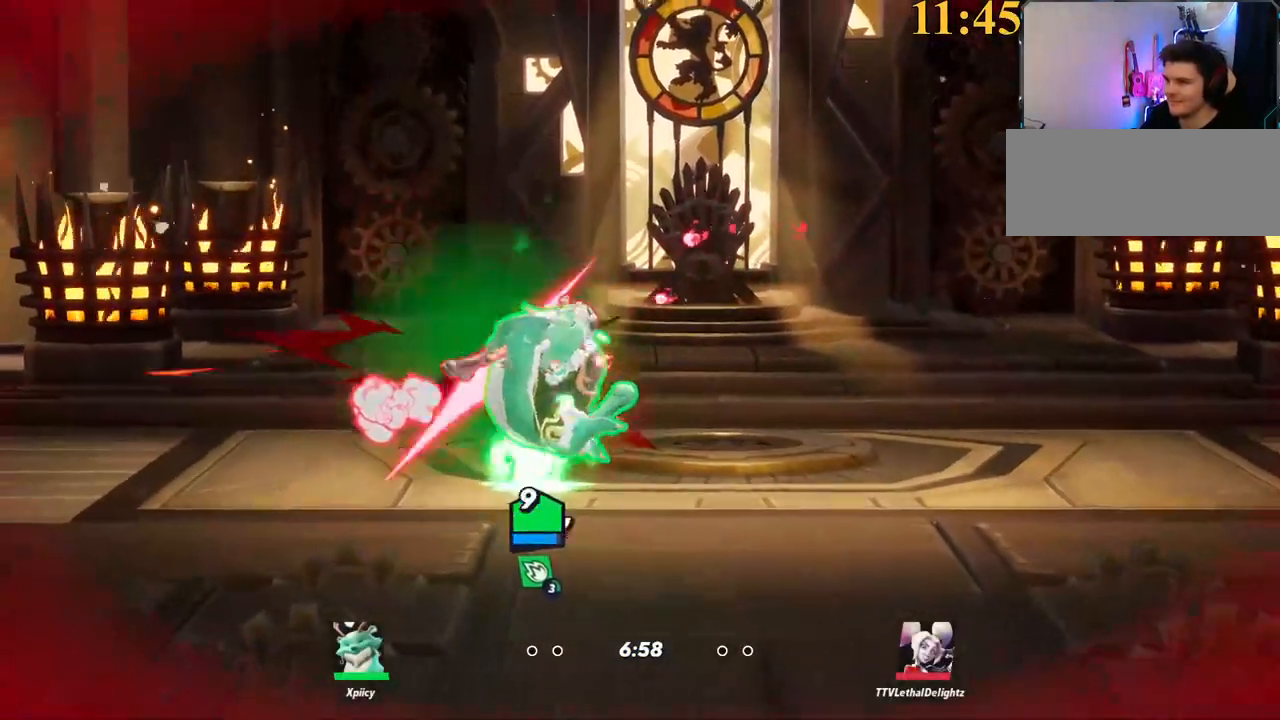
{"keys": ["a"], "events": [[17, "space", "up"]]}
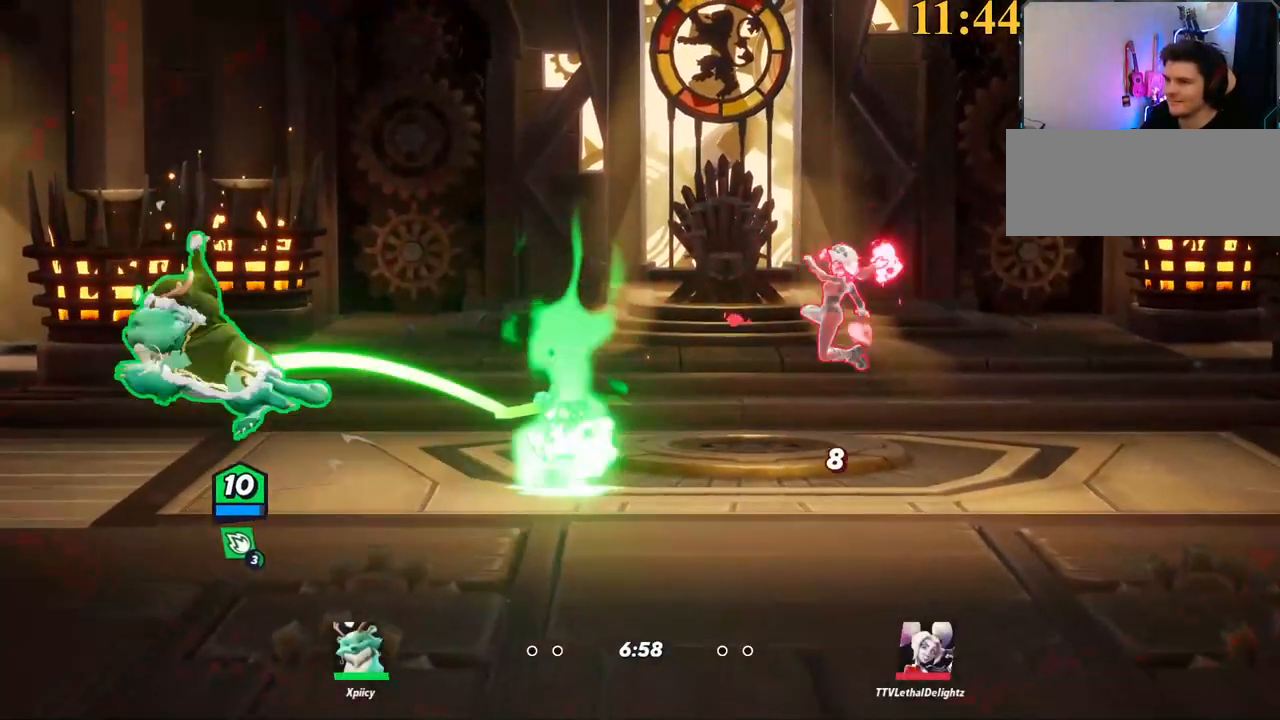
{"keys": ["a", "d", "s"], "events": [[167, "backslash", "down"], [167, "space", "down"], [217, "d", "down"], [267, "a", "up"], [300, "backslash", "up"], [350, "x", "down"], [450, "space", "up"], [450, "x", "up"], [500, "a", "down"], [500, "s", "down"]]}
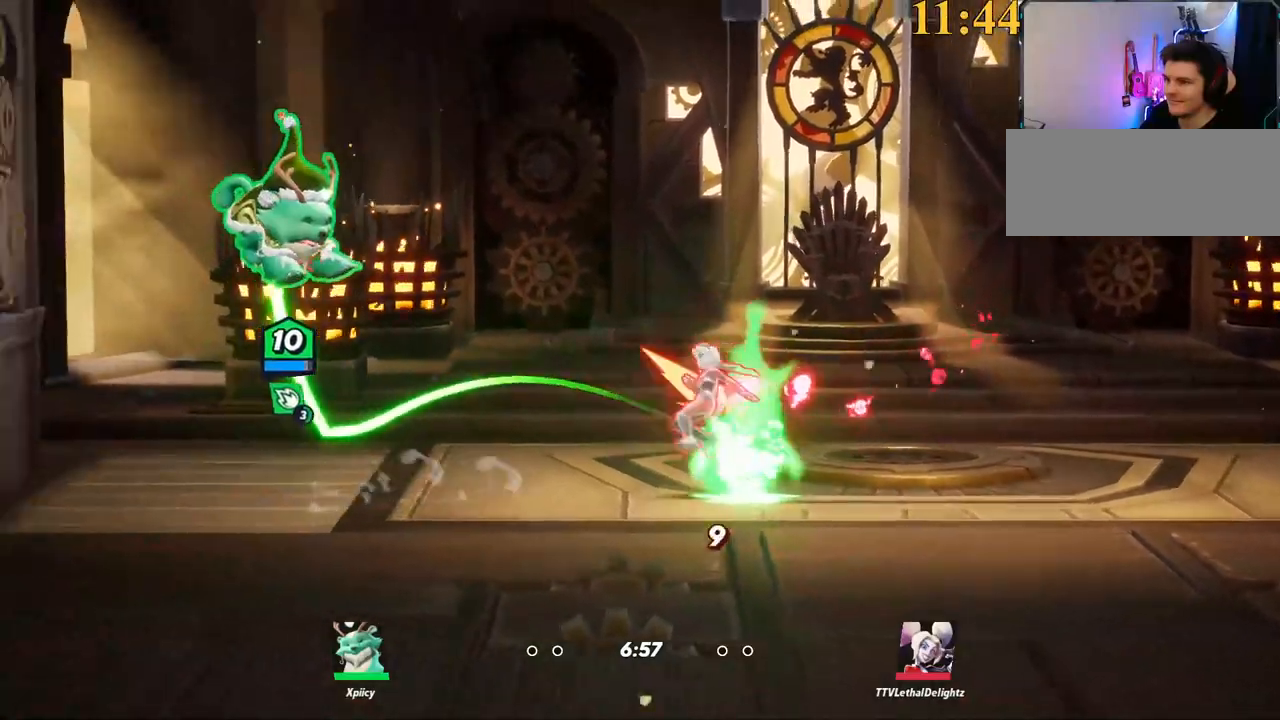
{"keys": ["a", "backslash"], "events": [[84, "d", "up"], [400, "backslash", "down"], [500, "s", "up"]]}
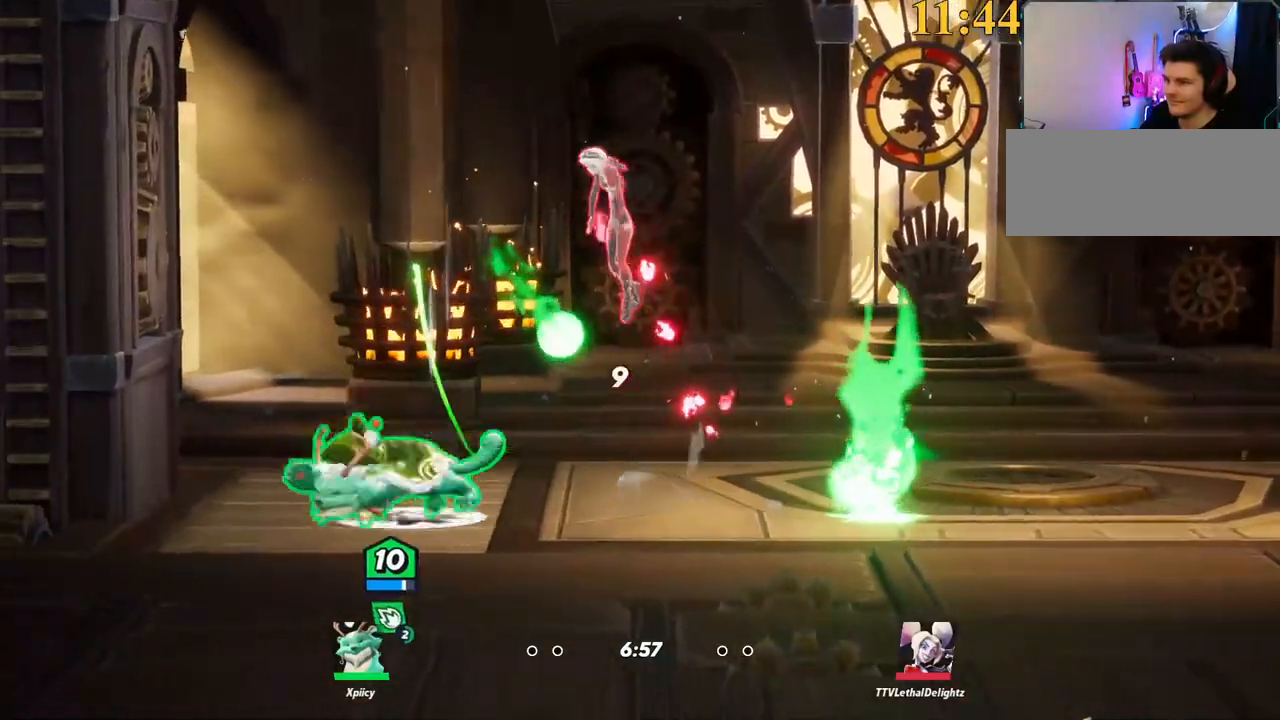
{"keys": ["d"], "events": [[50, "a", "up"], [50, "backslash", "up"], [50, "d", "down"], [100, "semicolon", "down"], [184, "semicolon", "up"], [284, "w", "down"], [467, "w", "up"]]}
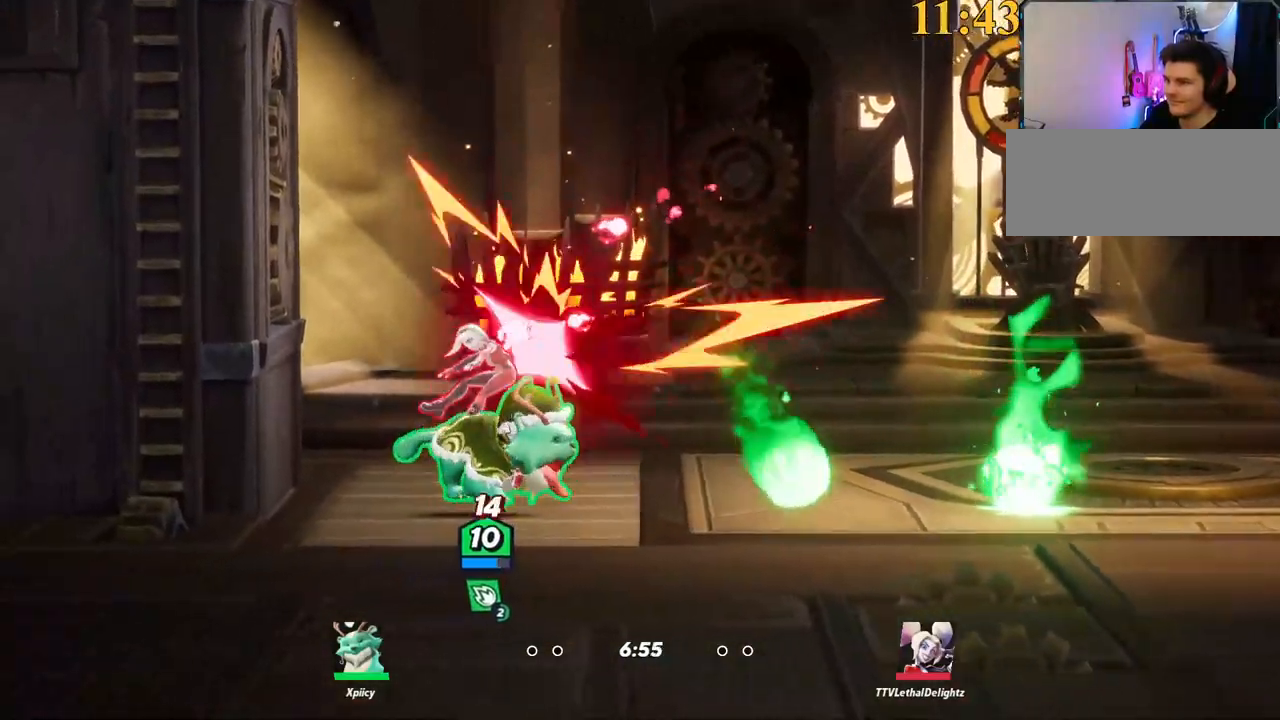
{"keys": ["d", "lbracket"], "events": [[100, "backslash", "down"], [284, "space", "down"], [334, "backslash", "up"], [417, "lbracket", "down"], [417, "space", "up"]]}
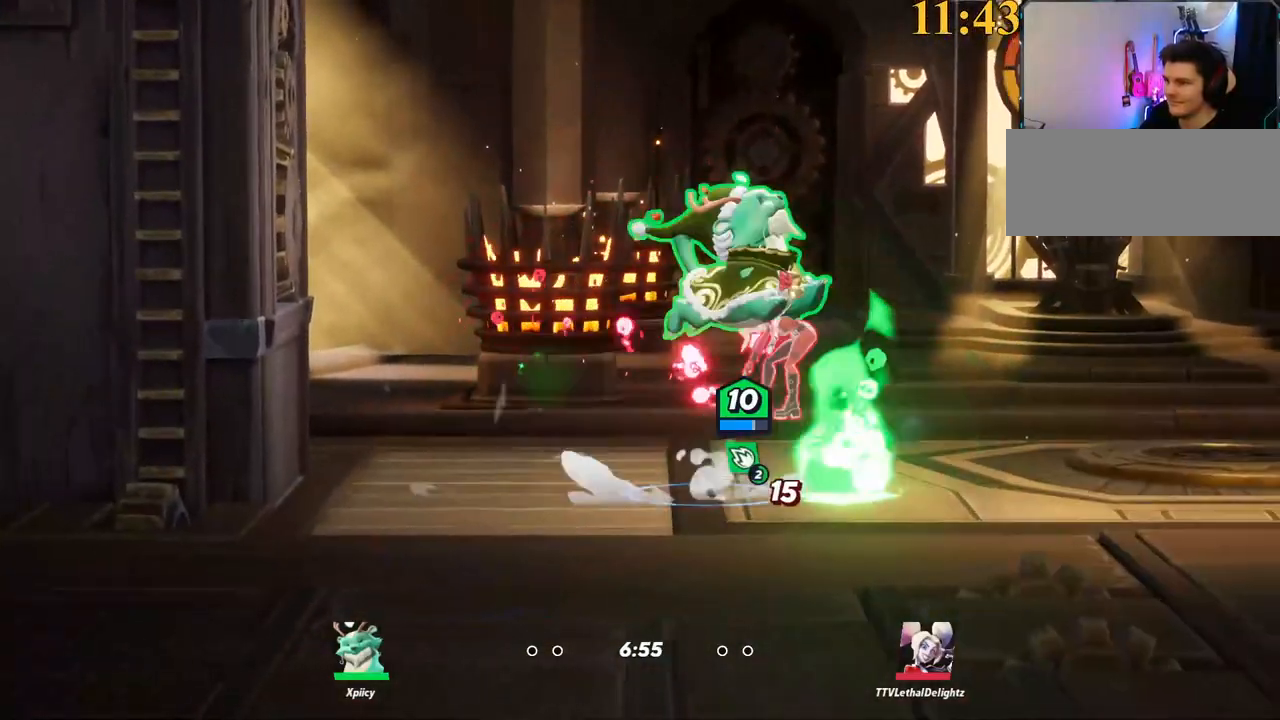
{"keys": ["backslash", "d"], "events": [[17, "s", "down"], [67, "lbracket", "up"], [200, "a", "down"], [200, "s", "up"], [250, "a", "up"], [250, "d", "up"], [384, "d", "down"], [484, "backslash", "down"]]}
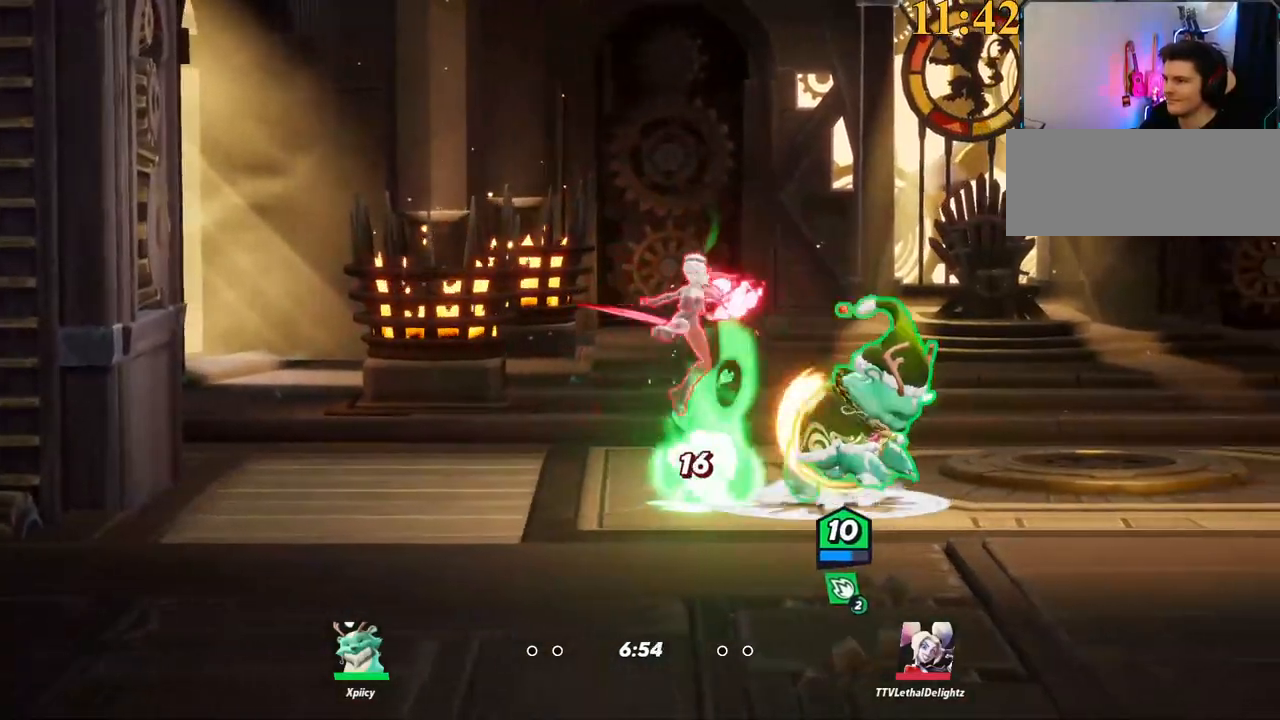
{"keys": ["a"], "events": [[117, "backslash", "up"], [167, "a", "down"], [217, "d", "up"], [300, "backspace", "down"], [450, "backspace", "up"]]}
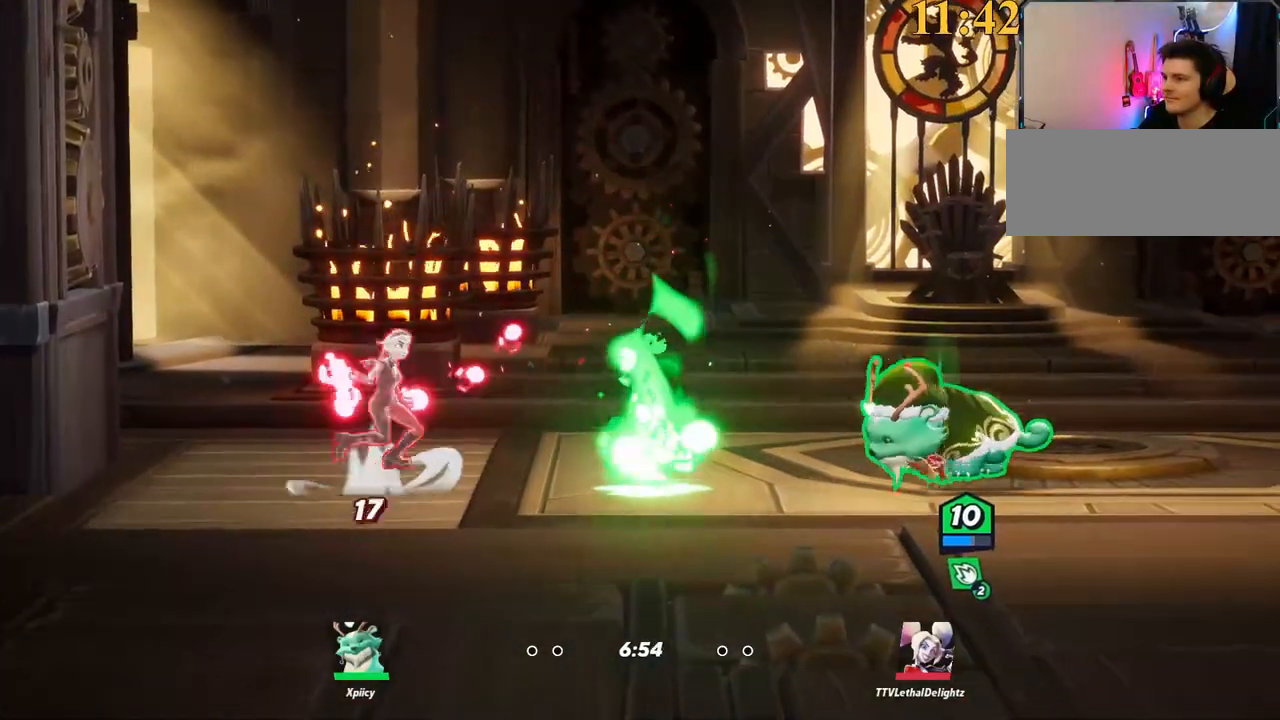
{"keys": ["d", "space"], "events": [[84, "a", "up"], [84, "d", "down"], [317, "backslash", "down"], [450, "space", "down"], [500, "backslash", "up"]]}
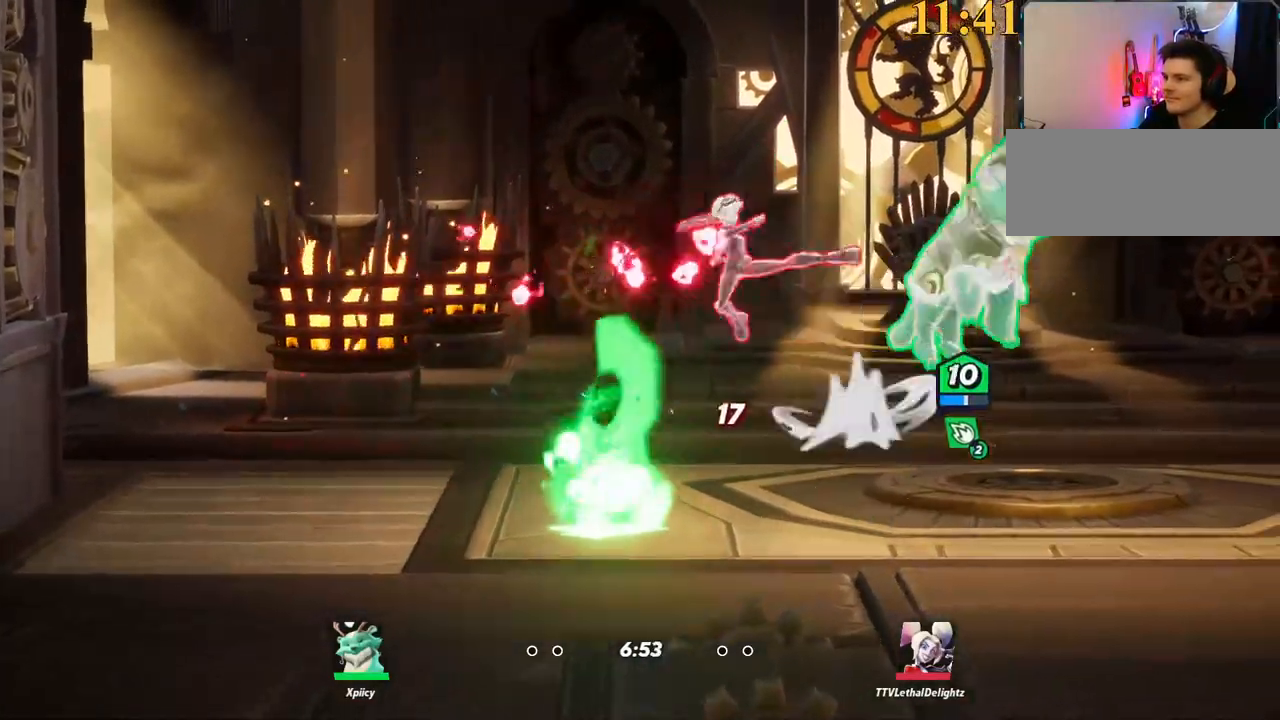
{"keys": ["a", "s"], "events": [[100, "a", "down"], [100, "d", "up"], [100, "space", "up"], [134, "x", "down"], [234, "x", "up"], [267, "s", "down"]]}
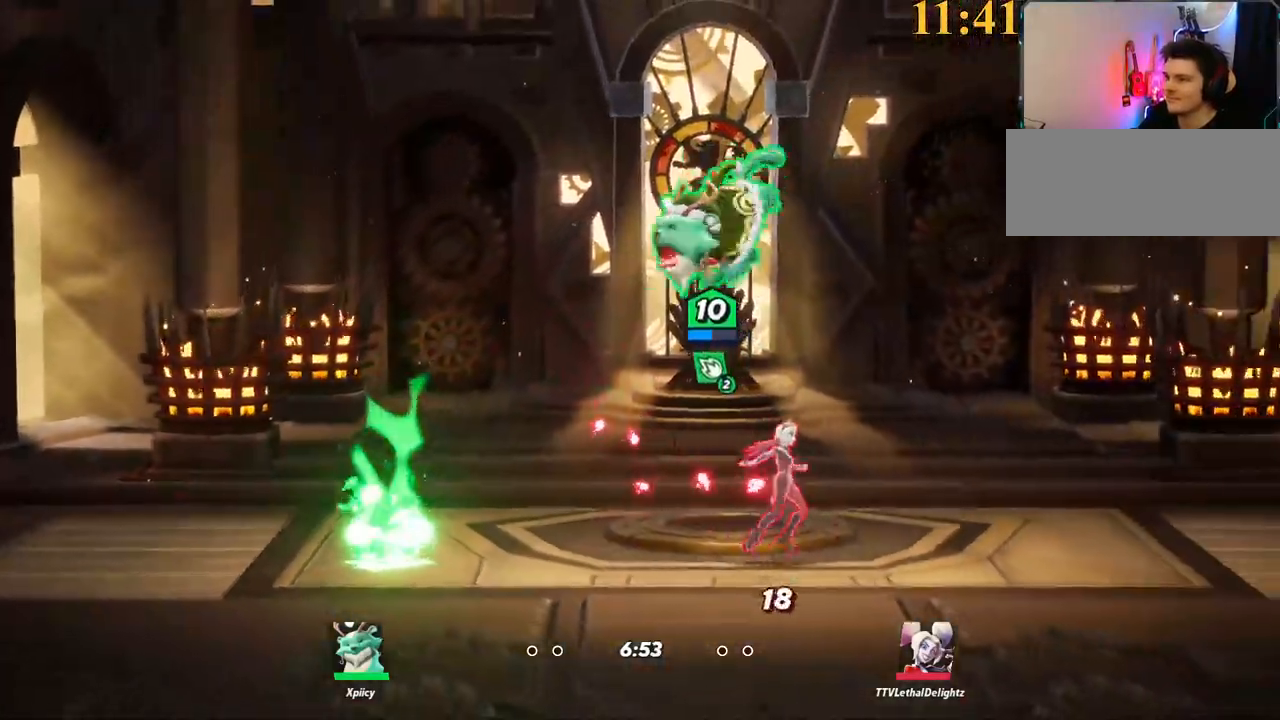
{"keys": ["backslash", "d"], "events": [[367, "backslash", "down"], [367, "s", "up"], [467, "a", "up"], [467, "d", "down"]]}
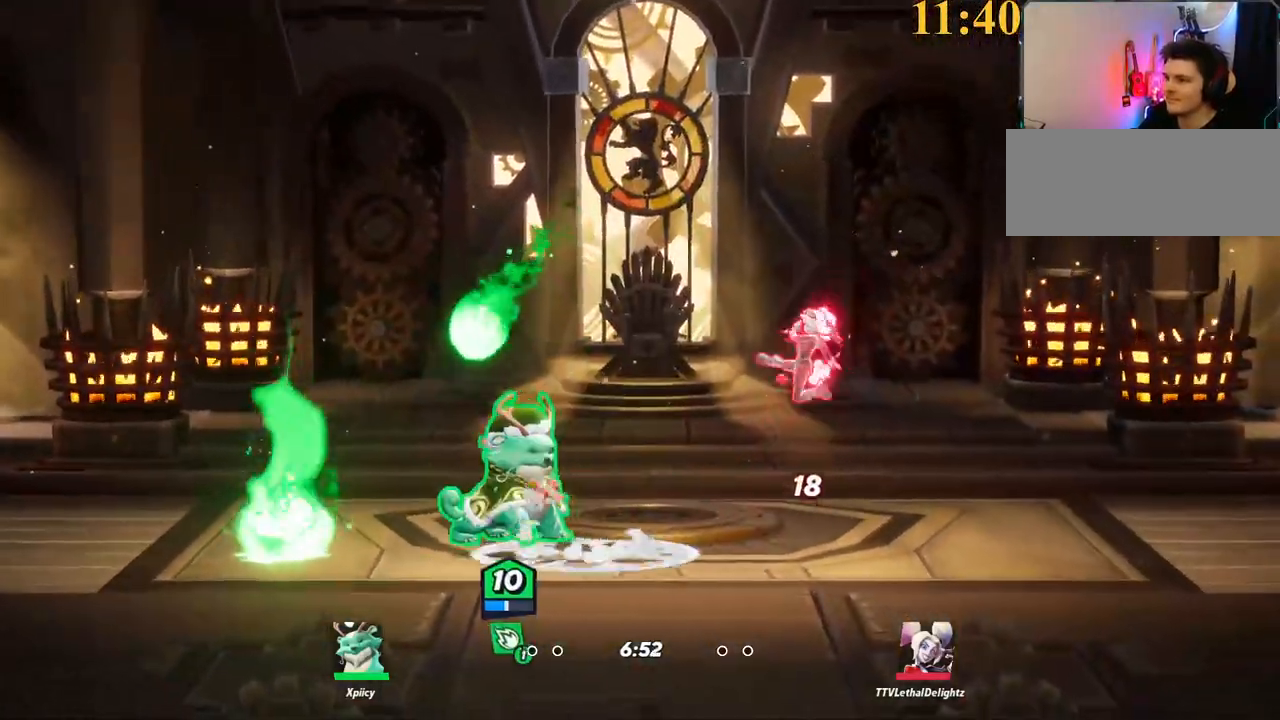
{"keys": ["backslash", "d"], "events": [[17, "backslash", "up"], [17, "semicolon", "down"], [100, "semicolon", "up"], [100, "w", "down"], [334, "w", "up"], [484, "backslash", "down"]]}
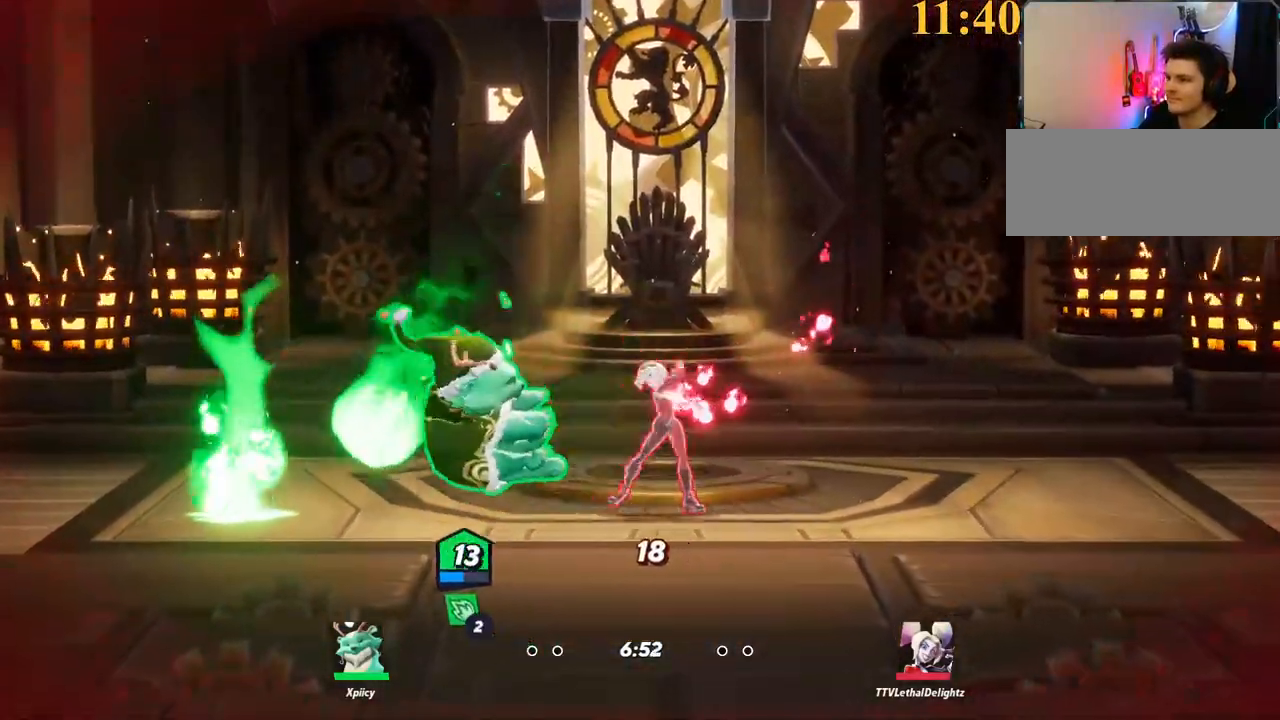
{"keys": ["a", "backslash"], "events": [[200, "backslash", "up"], [300, "a", "down"], [300, "d", "up"], [484, "backslash", "down"]]}
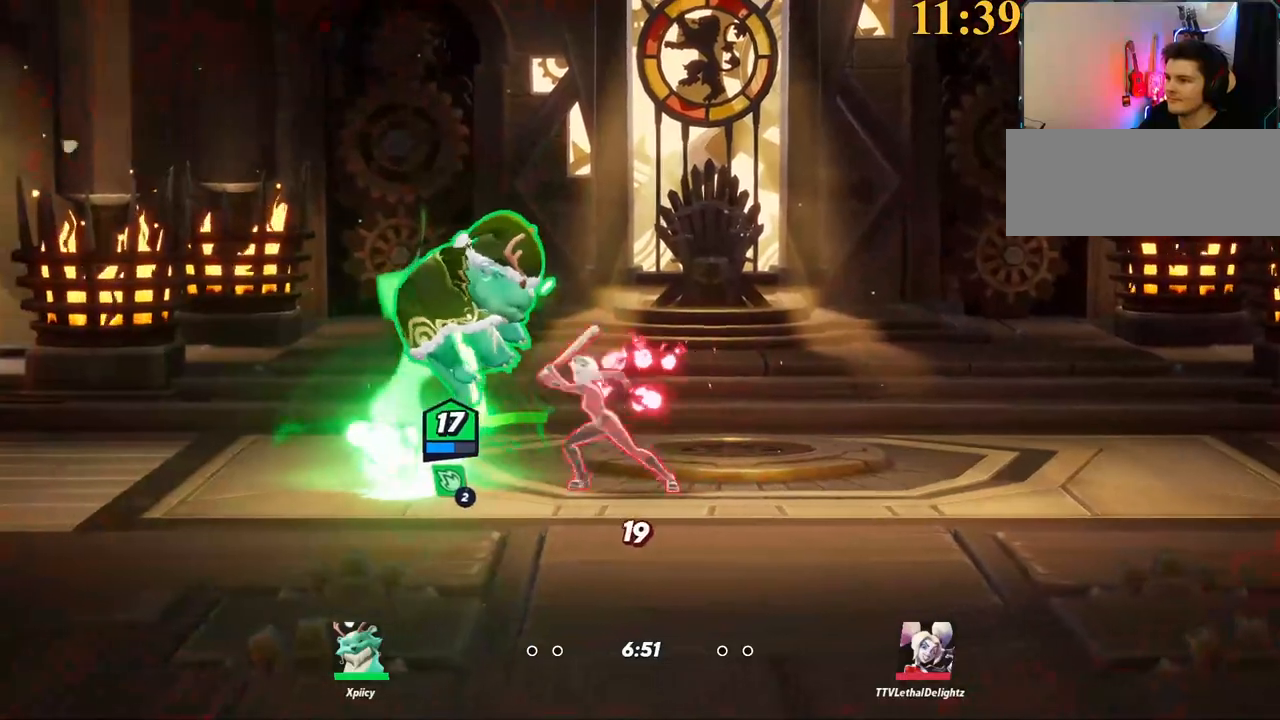
{"keys": ["d", "x"], "events": [[67, "backslash", "up"], [167, "space", "down"], [200, "backslash", "down"], [200, "space", "up"], [300, "backslash", "up"], [300, "space", "down"], [400, "space", "up"], [450, "a", "up"], [450, "d", "down"], [484, "x", "down"]]}
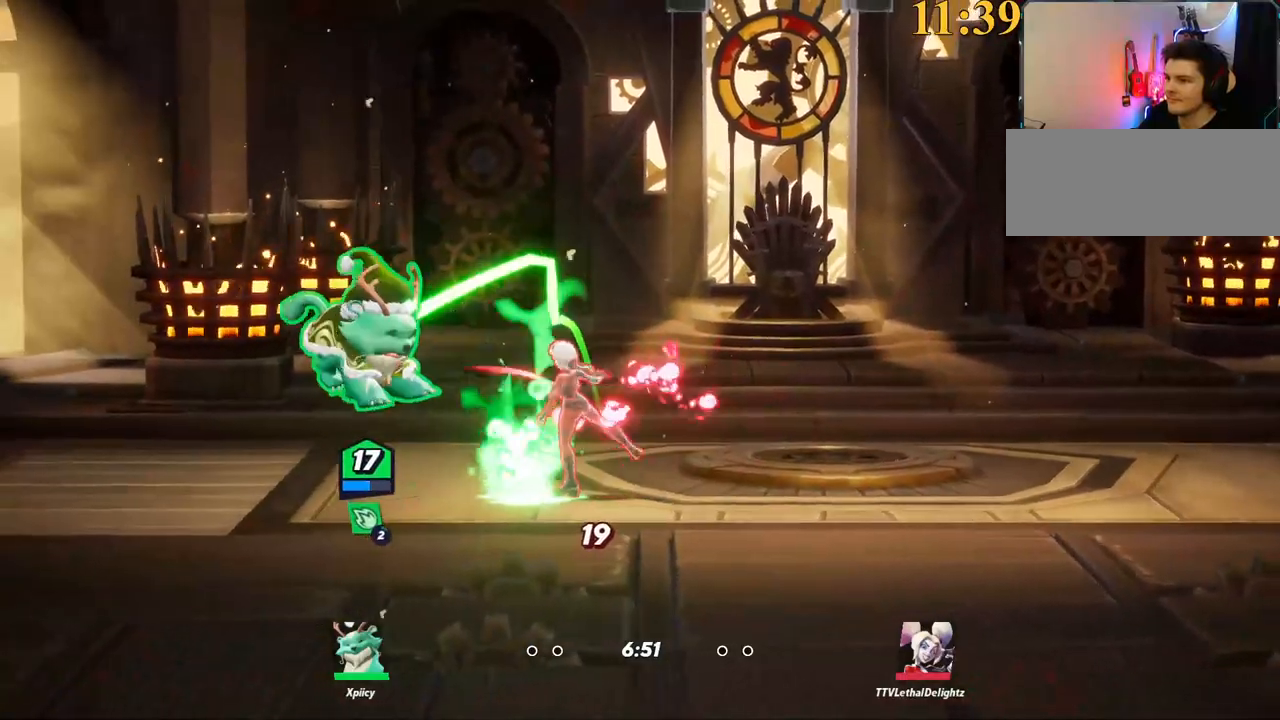
{"keys": ["backslash", "d"], "events": [[84, "x", "up"], [134, "s", "down"], [184, "a", "down"], [217, "d", "up"], [400, "d", "down"], [400, "s", "up"], [450, "a", "up"], [450, "backslash", "down"]]}
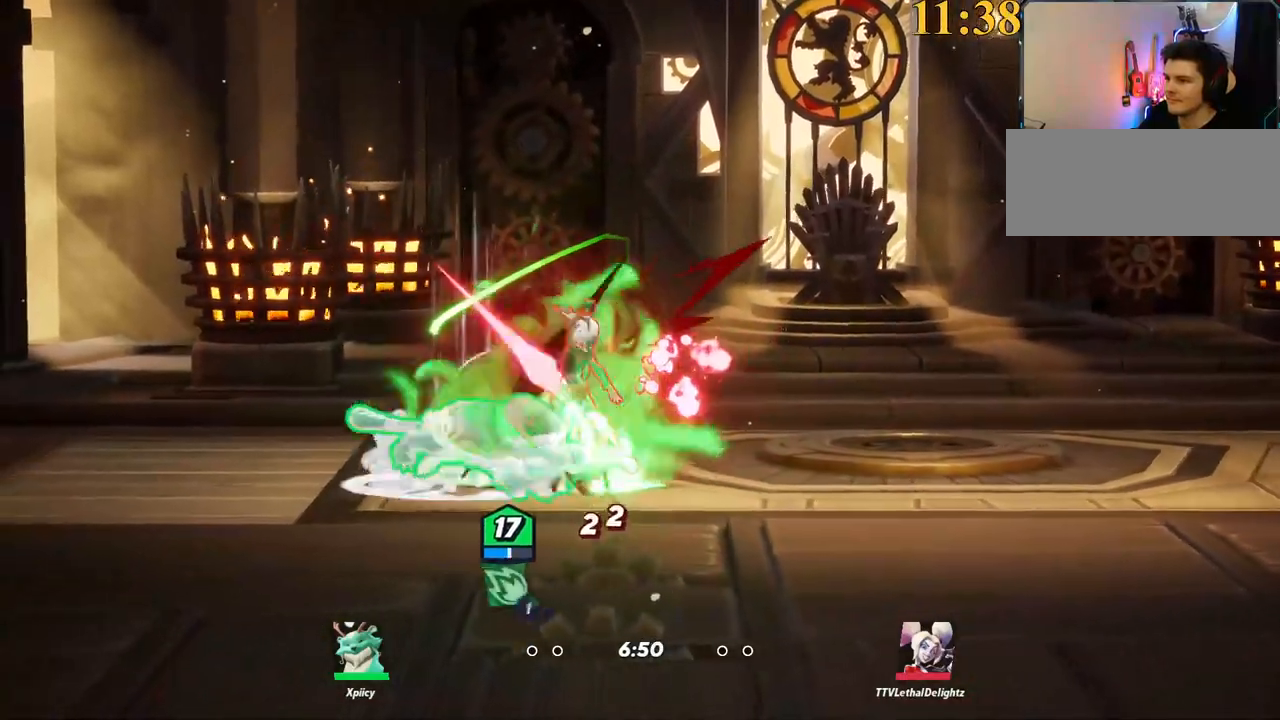
{"keys": ["d"], "events": [[100, "backslash", "up"], [184, "semicolon", "down"], [184, "w", "down"], [284, "semicolon", "up"], [334, "w", "up"]]}
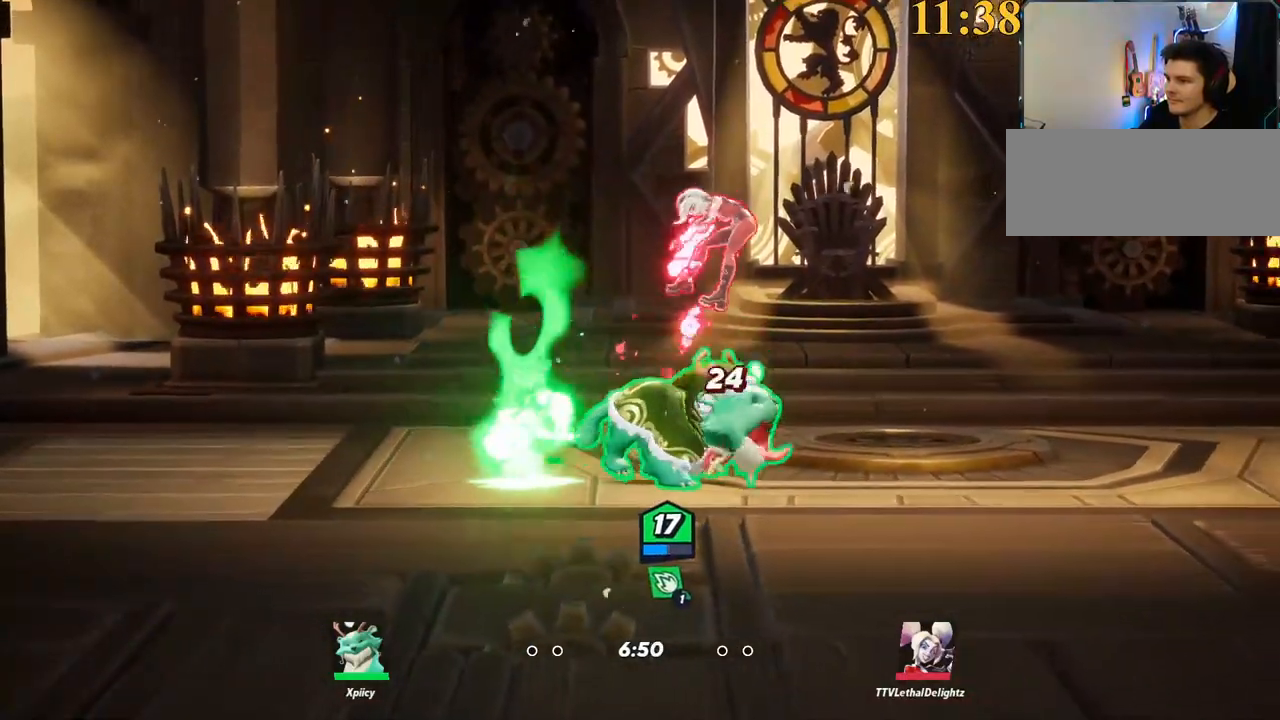
{"keys": ["d"], "events": [[250, "backslash", "down"], [384, "space", "down"], [434, "backslash", "up"], [484, "space", "up"]]}
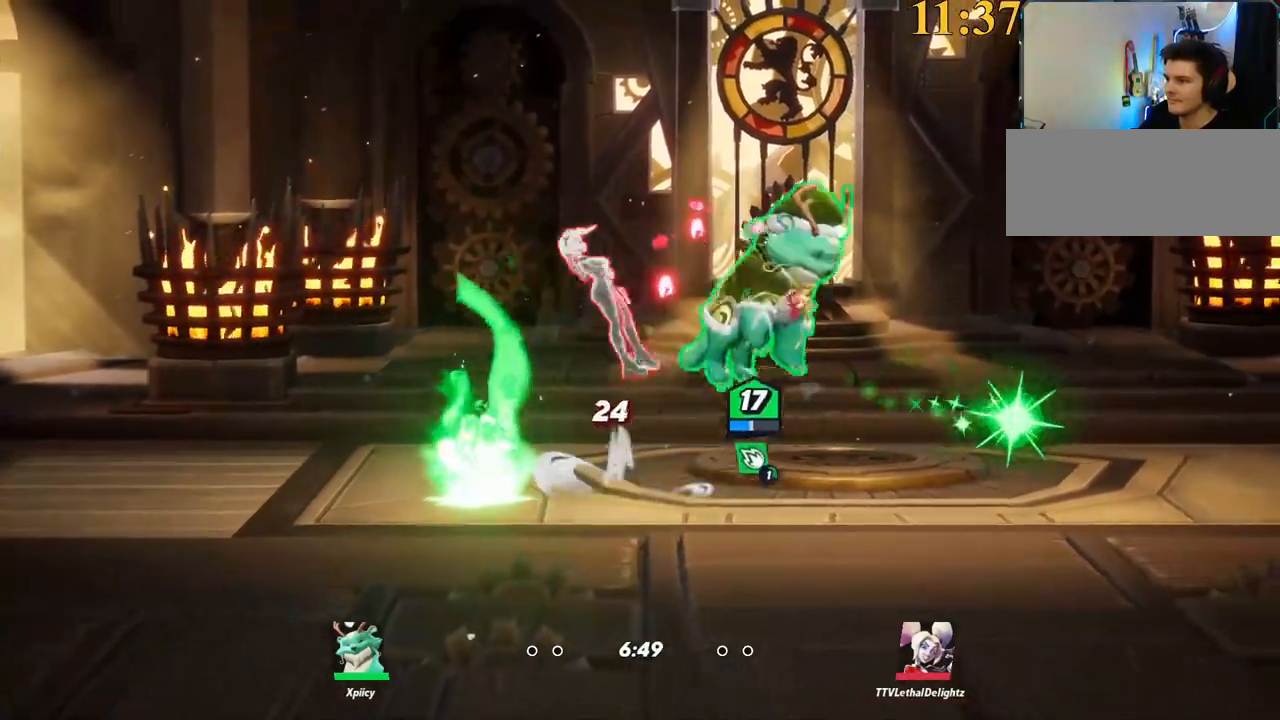
{"keys": ["d", "p", "s"], "events": [[34, "d", "up"], [34, "p", "down"], [67, "a", "down"], [267, "s", "down"], [434, "d", "down"], [484, "a", "up"]]}
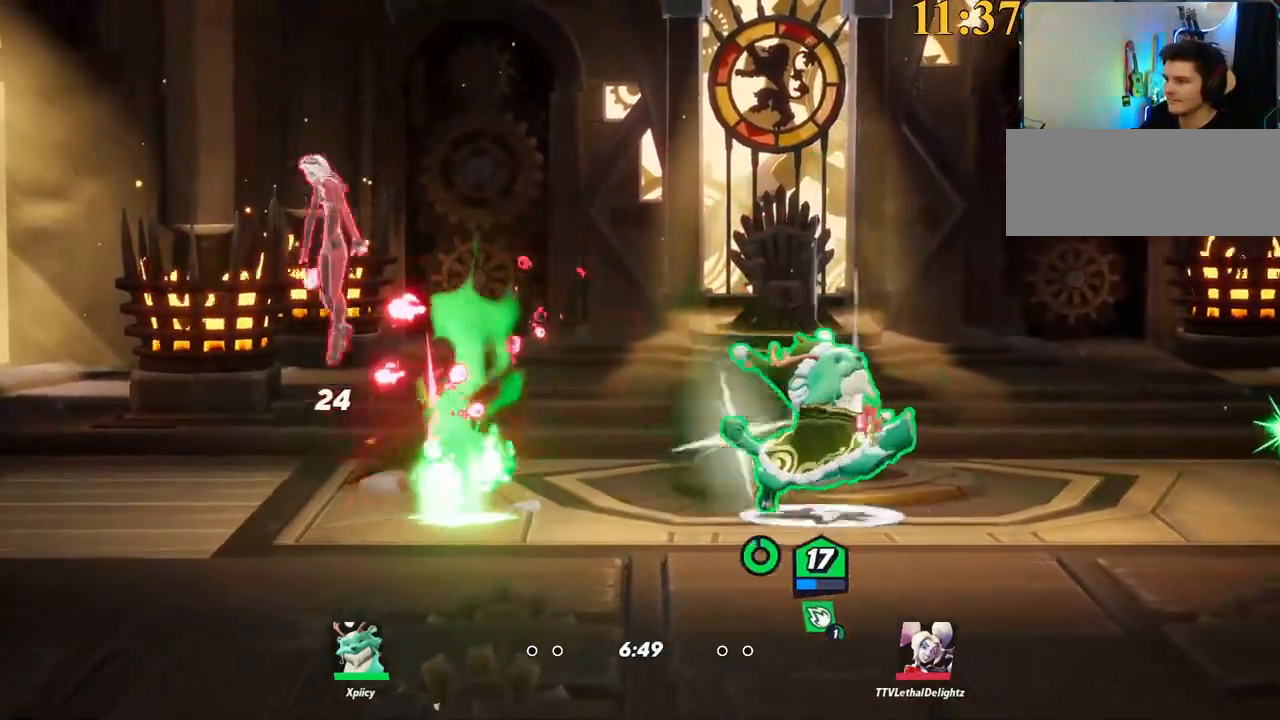
{"keys": ["a", "return"], "events": [[34, "p", "up"], [267, "backslash", "down"], [267, "s", "up"], [317, "a", "down"], [367, "backslash", "up"], [367, "d", "up"], [450, "return", "down"]]}
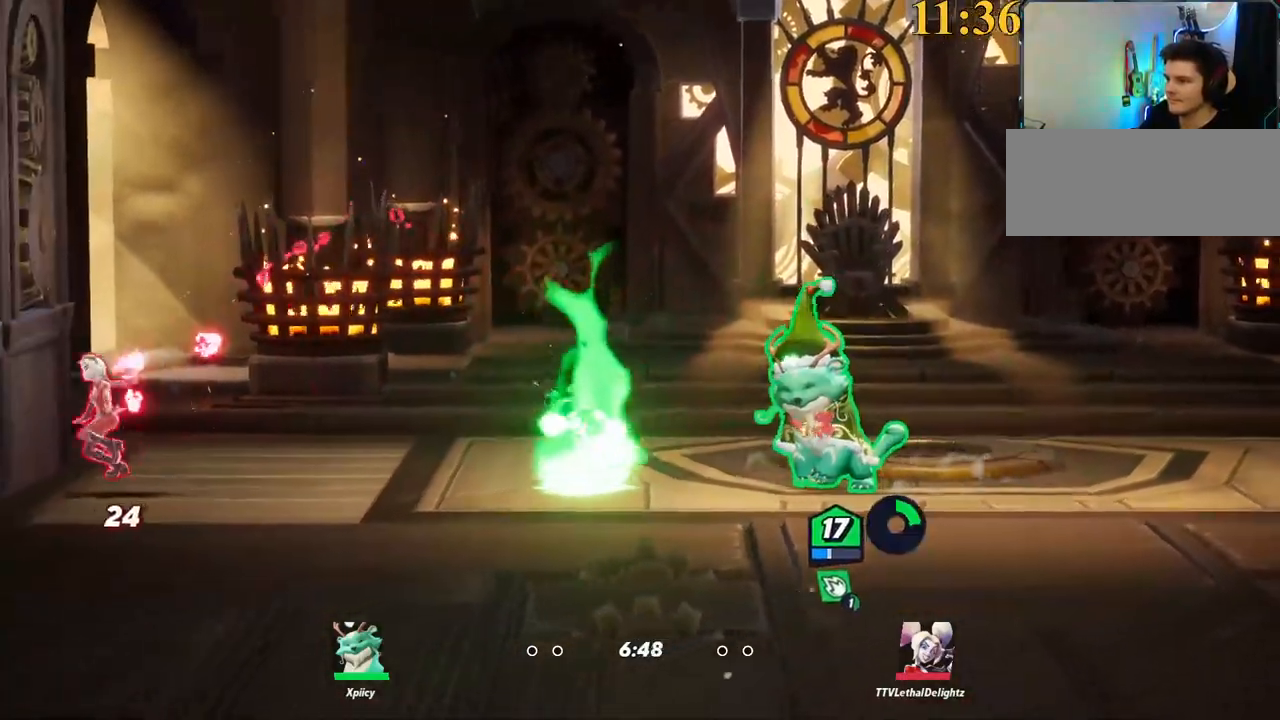
{"keys": ["d"], "events": [[100, "a", "up"], [150, "return", "up"], [284, "d", "down"]]}
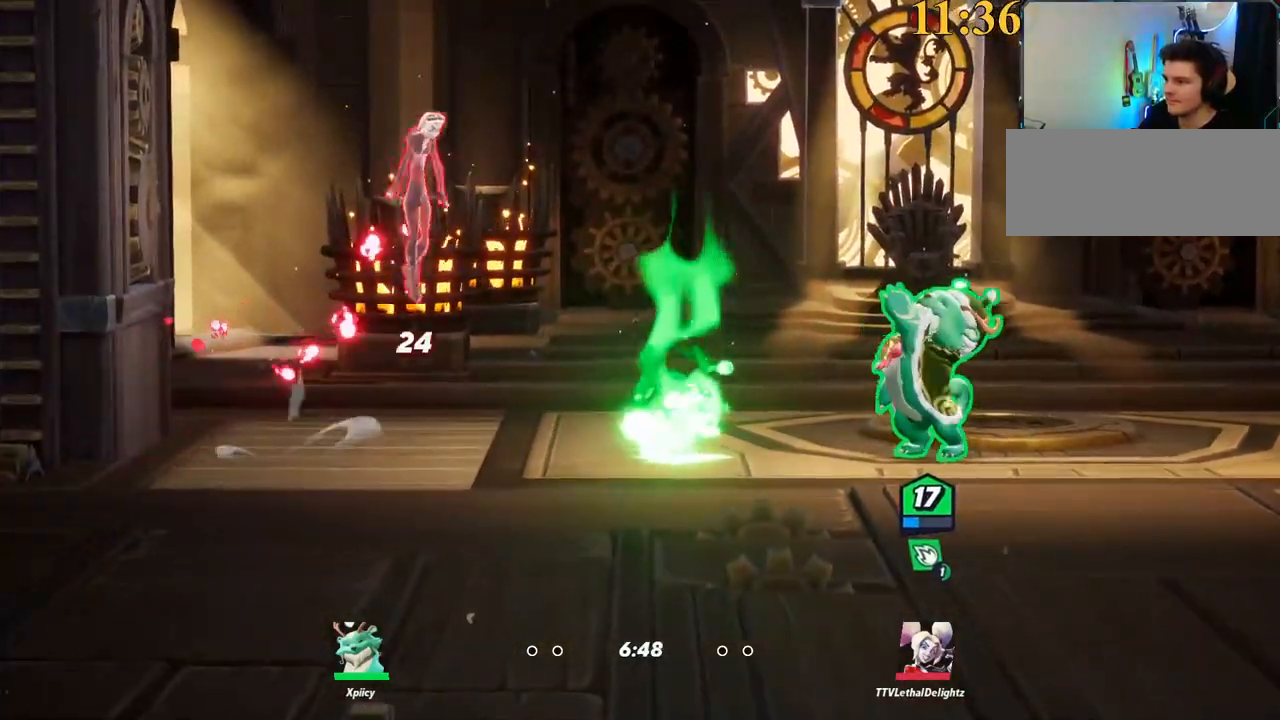
{"keys": ["a", "w"], "events": [[117, "backslash", "down"], [284, "a", "down"], [284, "backslash", "up"], [284, "d", "up"], [334, "semicolon", "down"], [434, "semicolon", "up"], [434, "w", "down"]]}
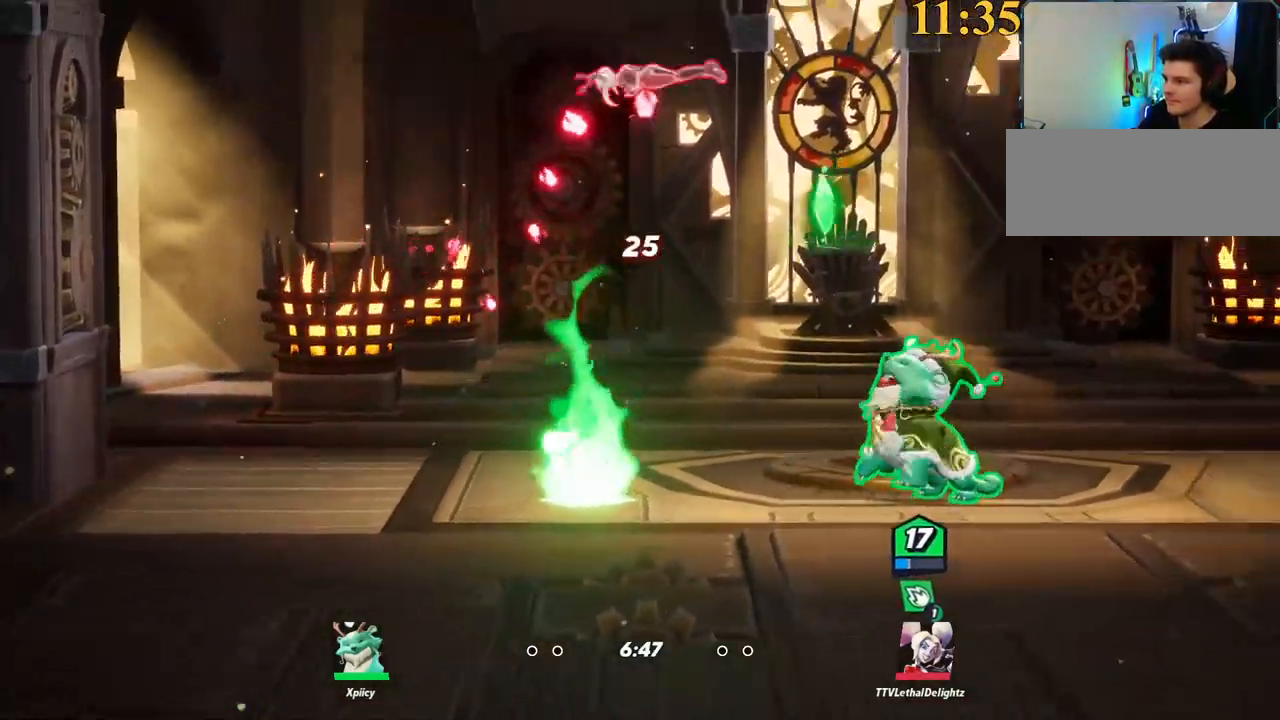
{"keys": ["backslash", "d"], "events": [[167, "a", "up"], [250, "d", "down"], [384, "backslash", "down"], [384, "w", "up"]]}